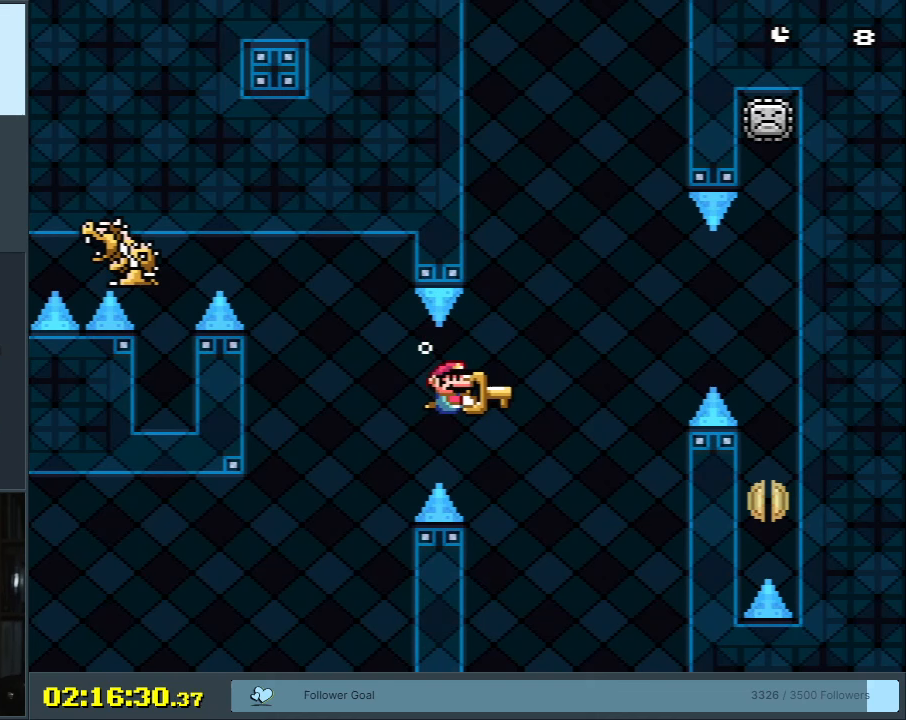
Gameplay with a controller (Nintendo layout); each line is a JSON object with the inputs held at the frame after it. "events" lists button and stick changes between this image and that frame as [ms after this image, input, new state], when the widget could be followed in between. Not read: L3 R3.
{"buttons": ["Y"], "events": []}
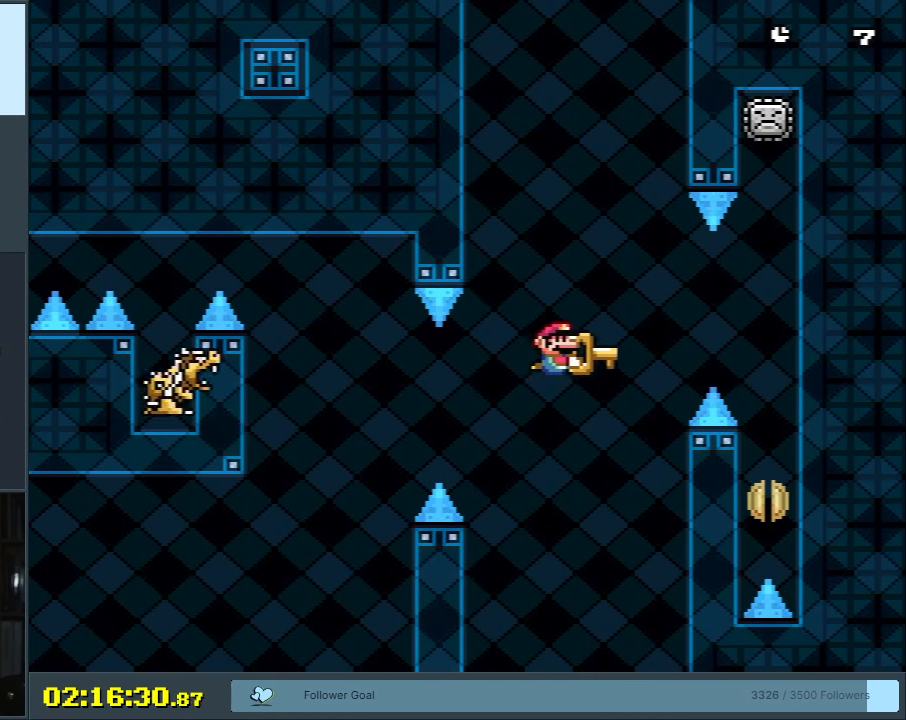
{"buttons": [], "events": [[67, "DPAD_RIGHT", "down"], [167, "Y", "up"], [217, "DPAD_RIGHT", "up"], [250, "DPAD_LEFT", "down"], [483, "DPAD_LEFT", "up"]]}
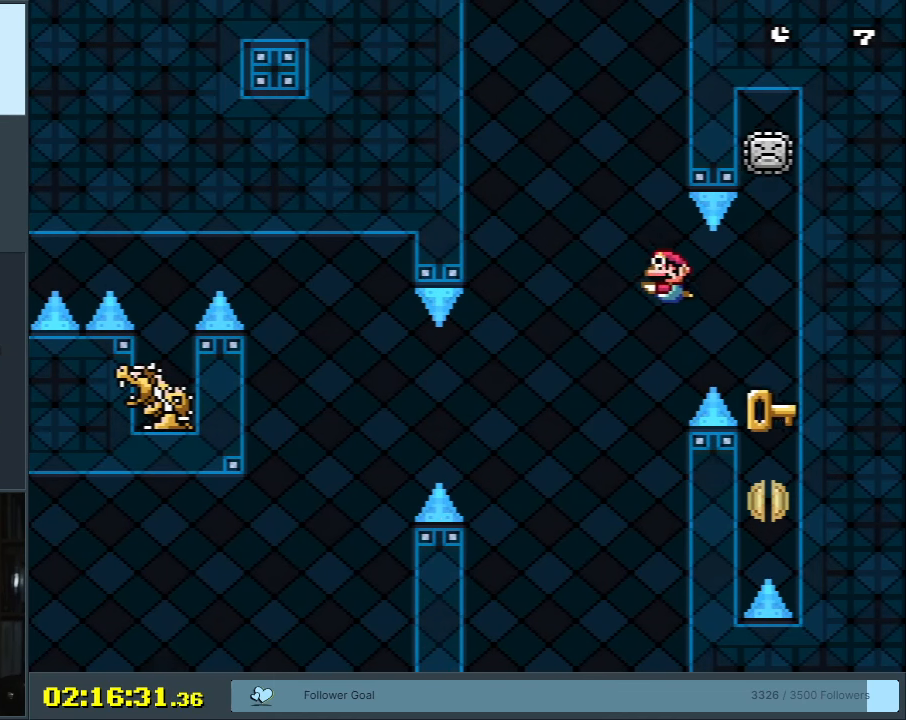
{"buttons": ["DPAD_DOWN"], "events": [[50, "DPAD_RIGHT", "down"], [183, "DPAD_RIGHT", "up"], [433, "DPAD_DOWN", "down"]]}
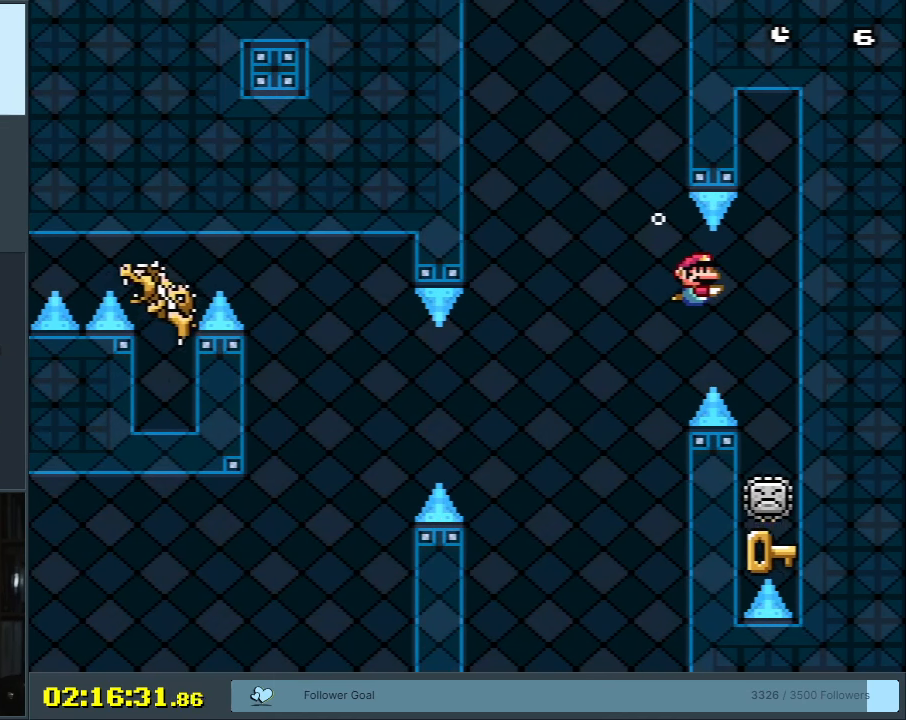
{"buttons": ["DPAD_DOWN"], "events": [[233, "B", "down"], [350, "B", "up"]]}
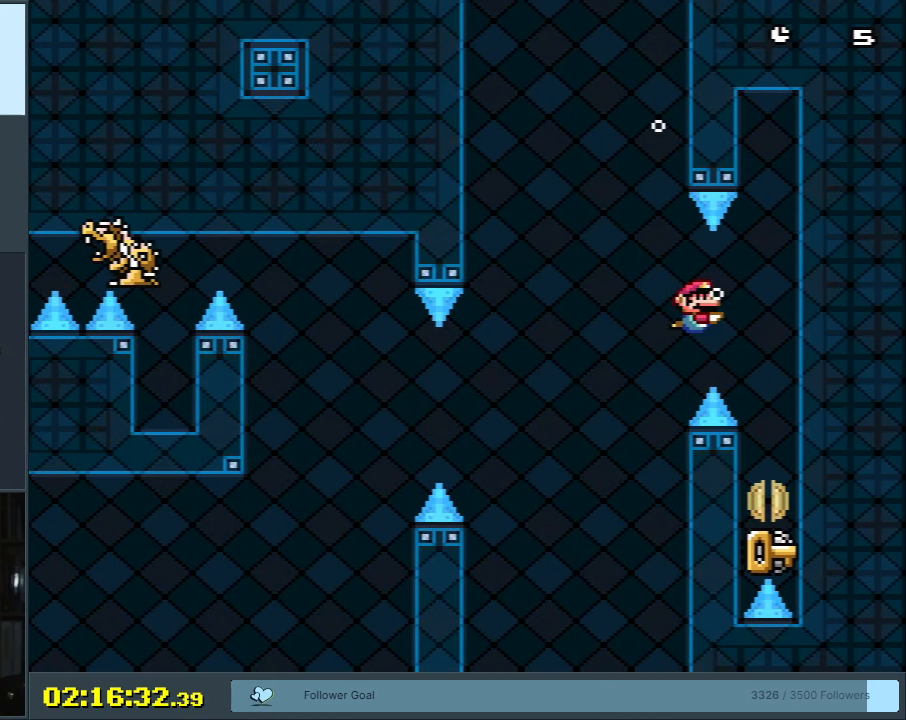
{"buttons": ["DPAD_DOWN"], "events": [[267, "B", "down"], [367, "B", "up"]]}
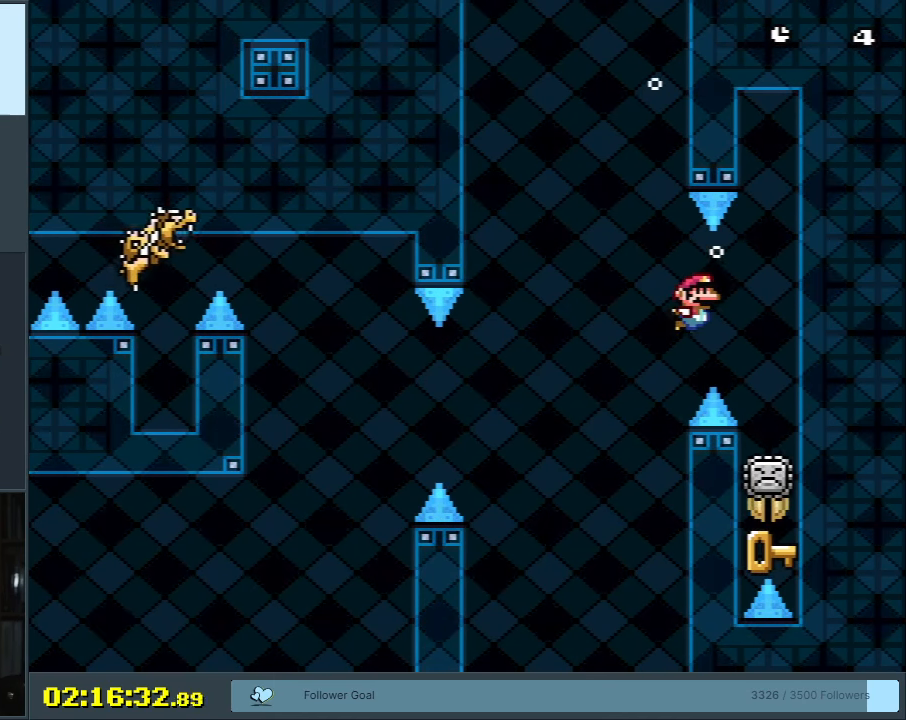
{"buttons": ["DPAD_DOWN"], "events": [[367, "B", "down"], [417, "B", "up"]]}
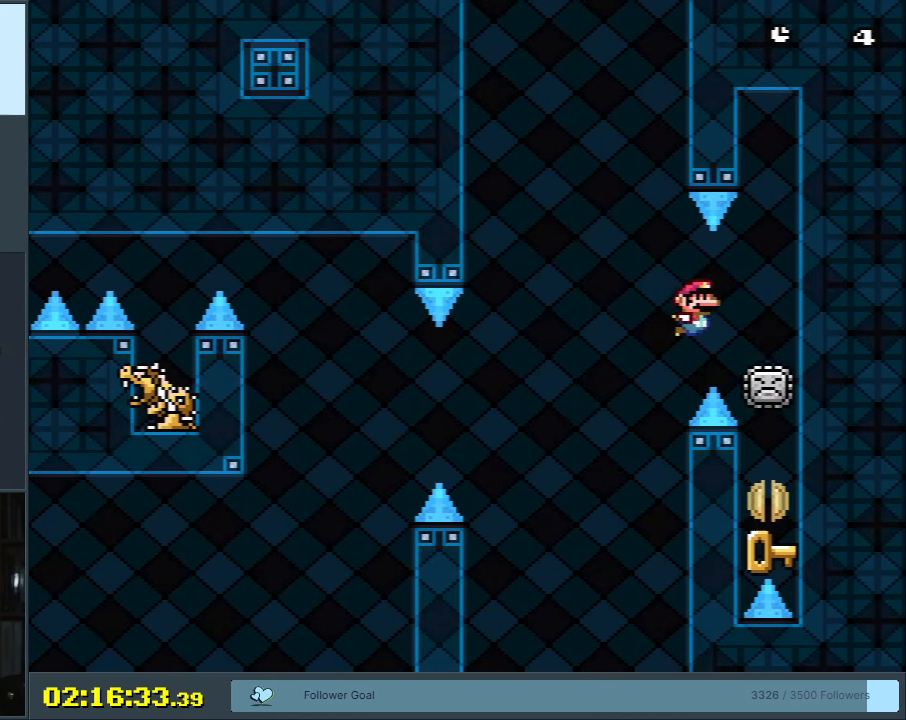
{"buttons": ["DPAD_RIGHT"], "events": [[17, "B", "down"], [83, "B", "up"], [300, "DPAD_RIGHT", "down"], [333, "DPAD_DOWN", "up"]]}
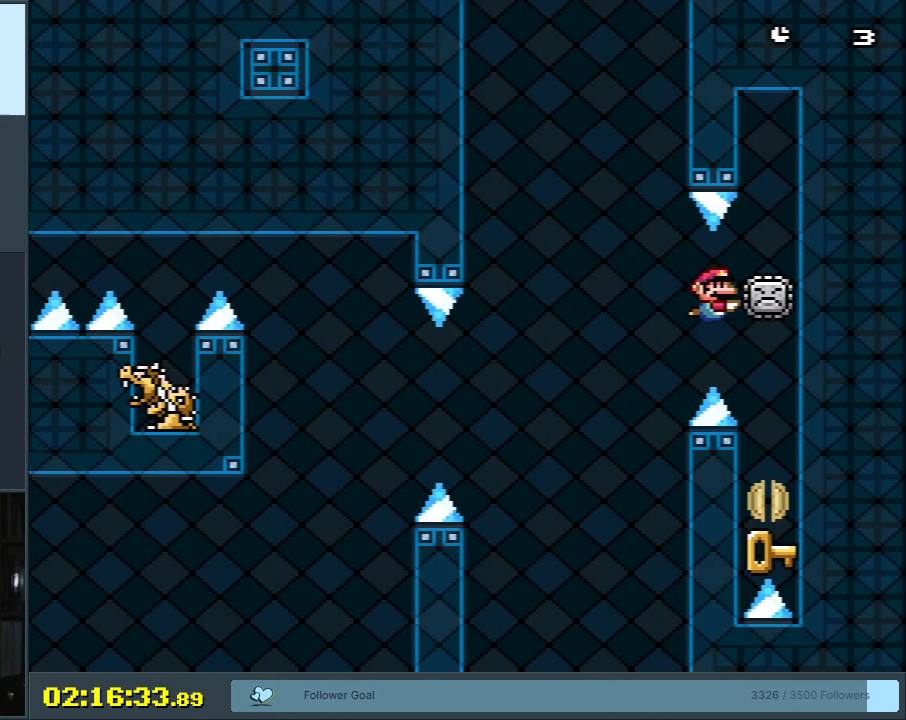
{"buttons": [], "events": [[300, "DPAD_RIGHT", "up"]]}
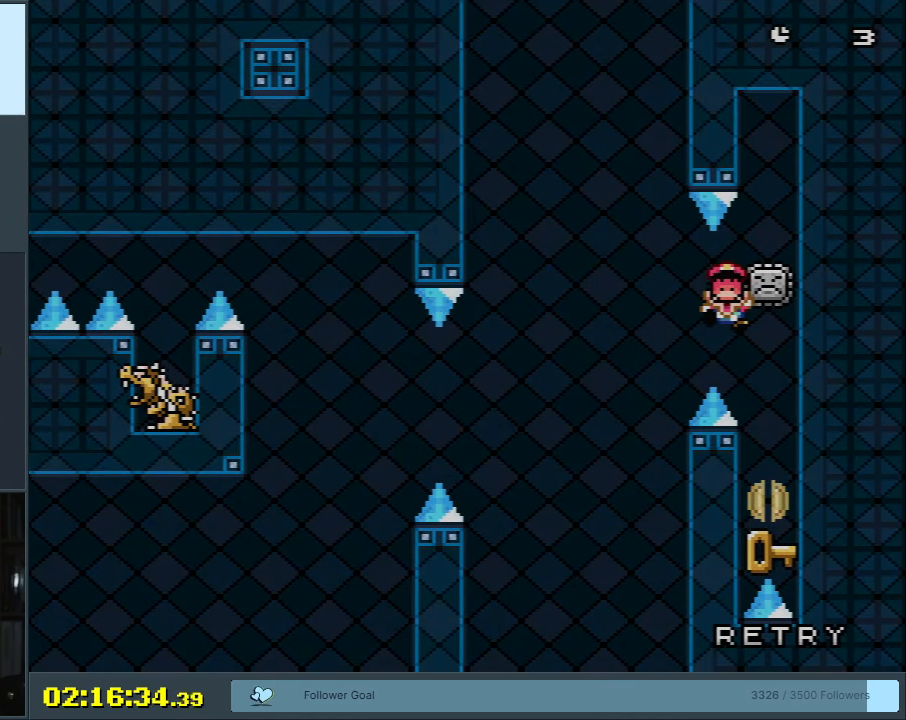
{"buttons": [], "events": []}
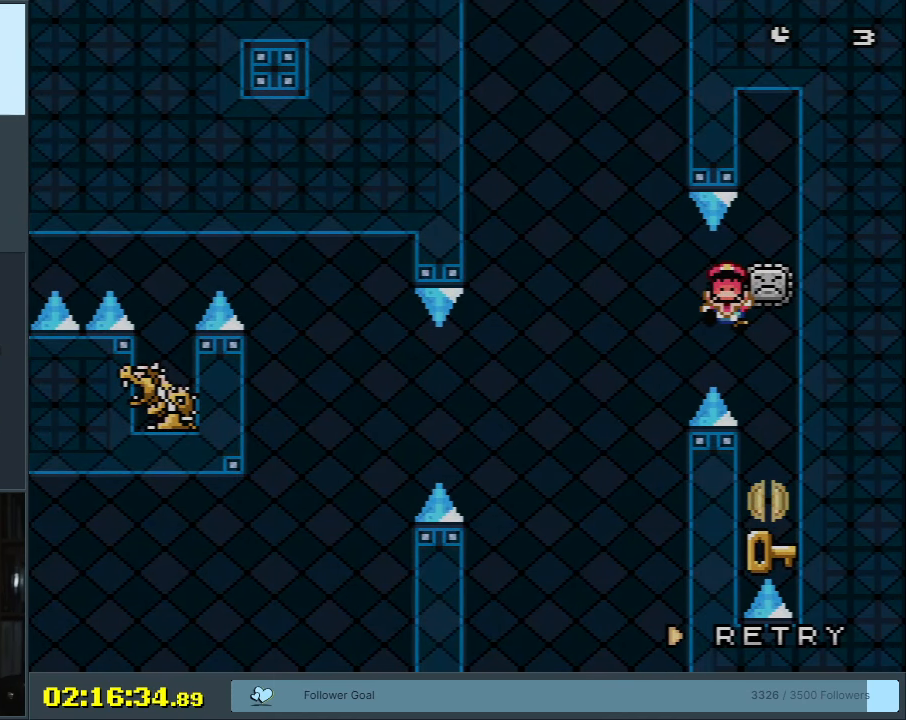
{"buttons": [], "events": []}
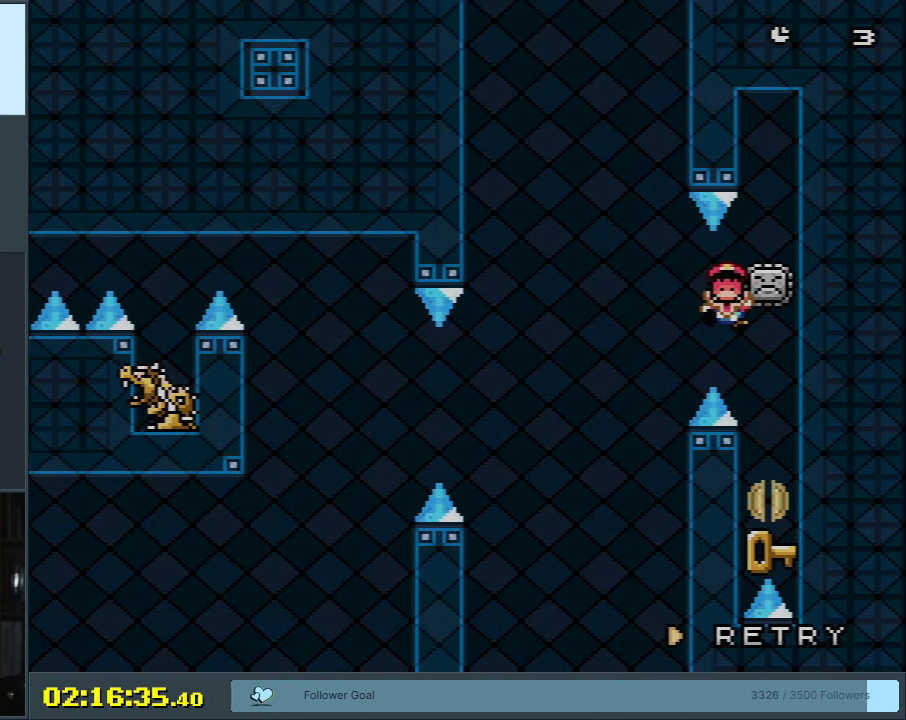
{"buttons": [], "events": []}
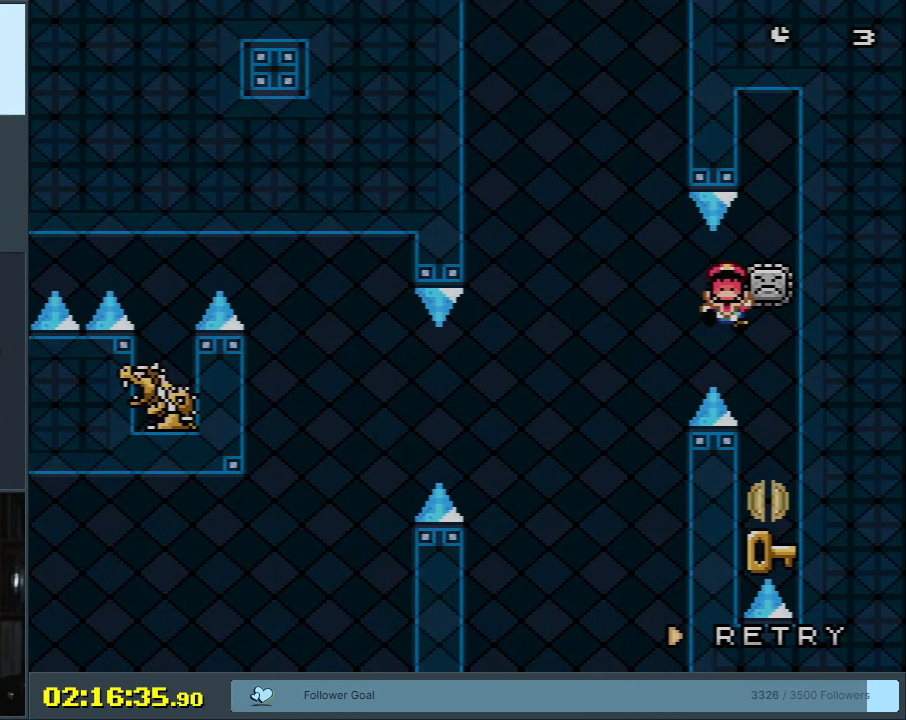
{"buttons": [], "events": [[117, "B", "down"], [350, "B", "up"]]}
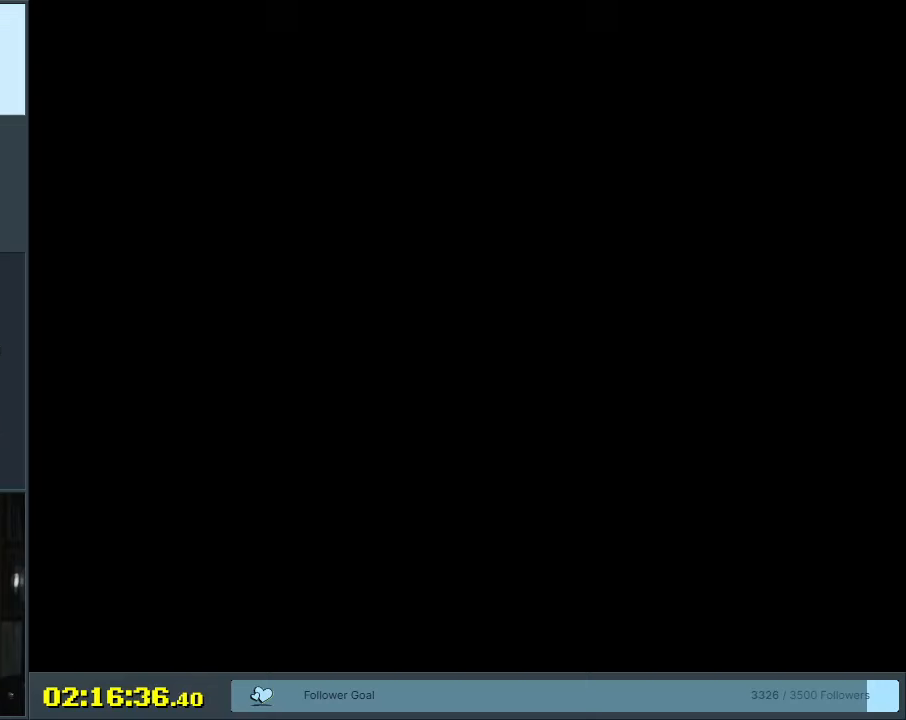
{"buttons": [], "events": []}
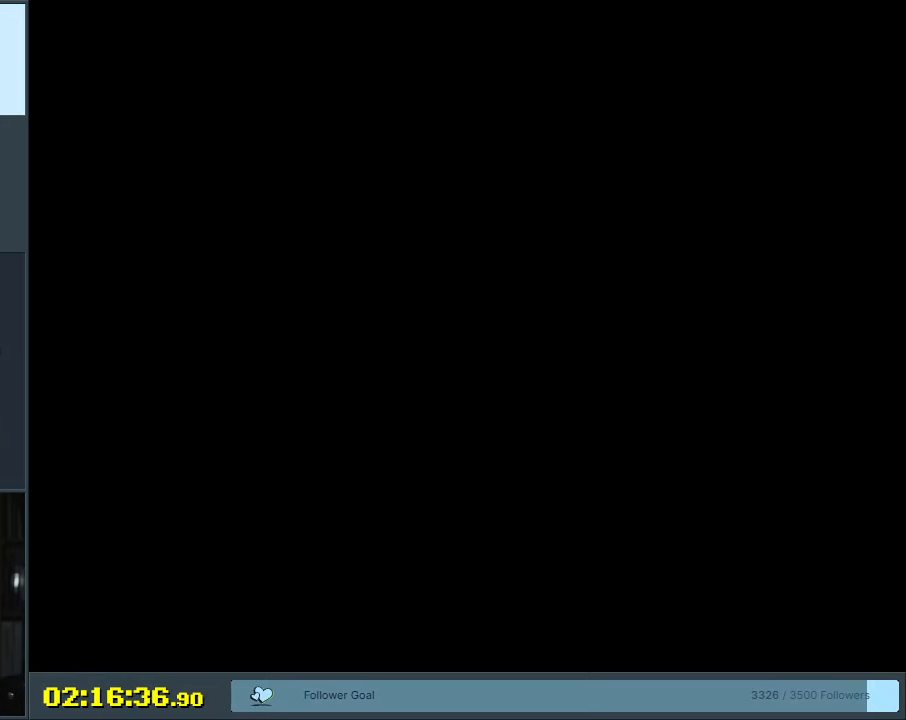
{"buttons": ["DPAD_RIGHT"], "events": [[433, "DPAD_RIGHT", "down"]]}
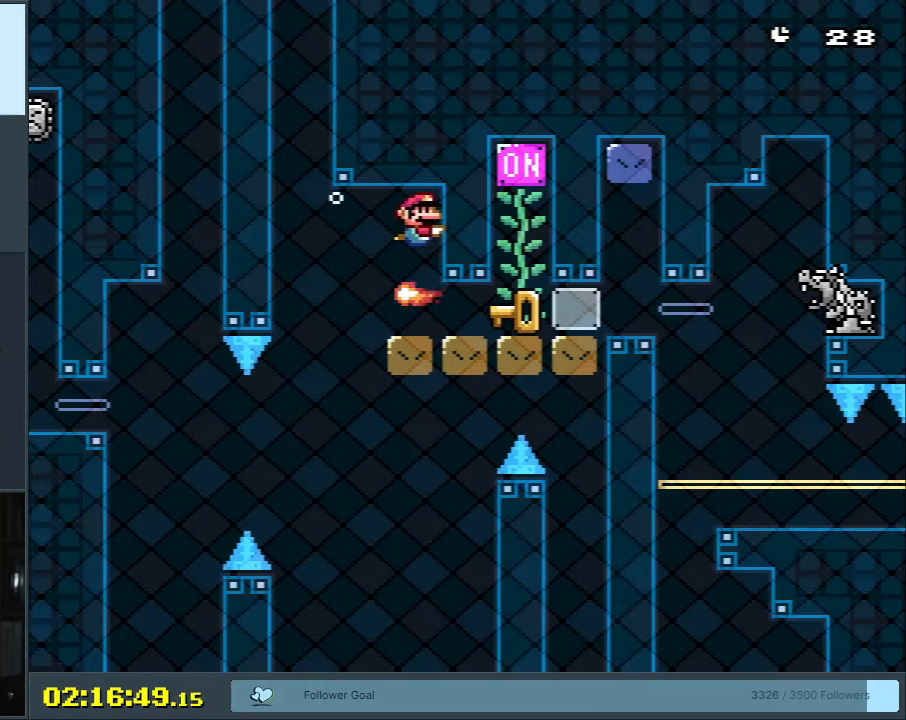
{"buttons": ["DPAD_RIGHT"], "events": []}
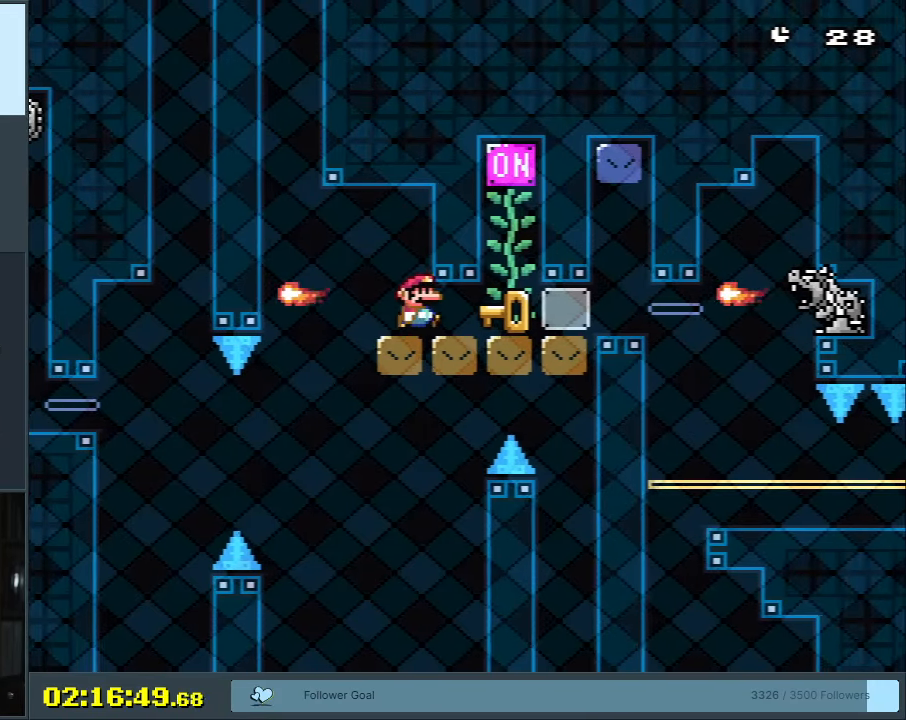
{"buttons": ["Y", "DPAD_UP", "DPAD_RIGHT"], "events": [[50, "B", "down"], [50, "DPAD_DOWN", "down"], [167, "B", "up"], [233, "B", "down"], [317, "DPAD_DOWN", "up"], [333, "Y", "down"], [383, "B", "up"], [433, "DPAD_UP", "down"]]}
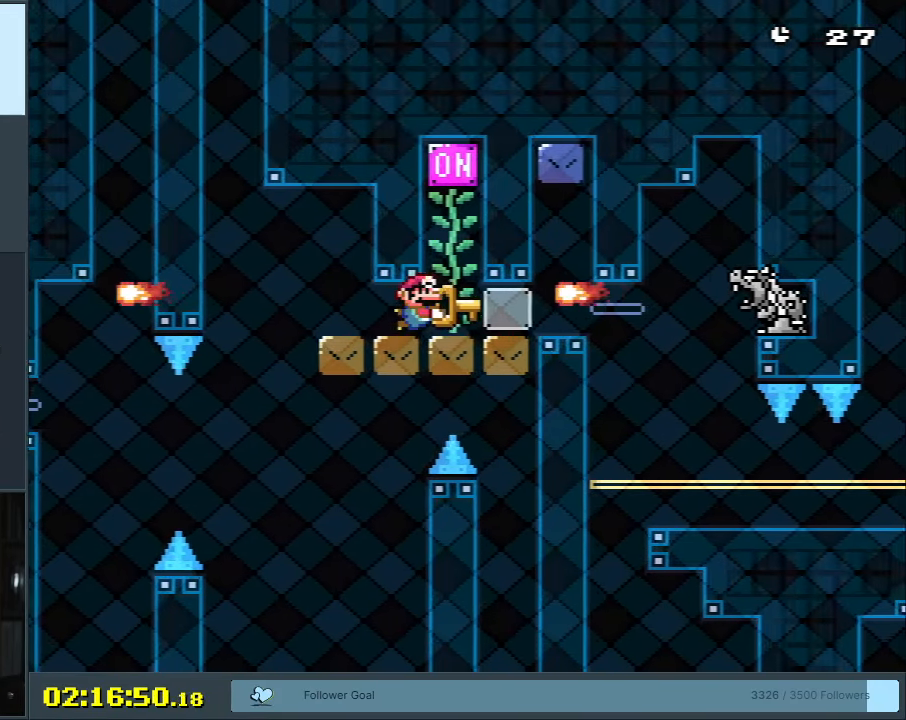
{"buttons": ["DPAD_UP"], "events": [[67, "Y", "up"], [83, "DPAD_RIGHT", "up"], [133, "B", "down"], [200, "B", "up"], [267, "B", "down"], [333, "B", "up"], [433, "B", "down"], [500, "B", "up"]]}
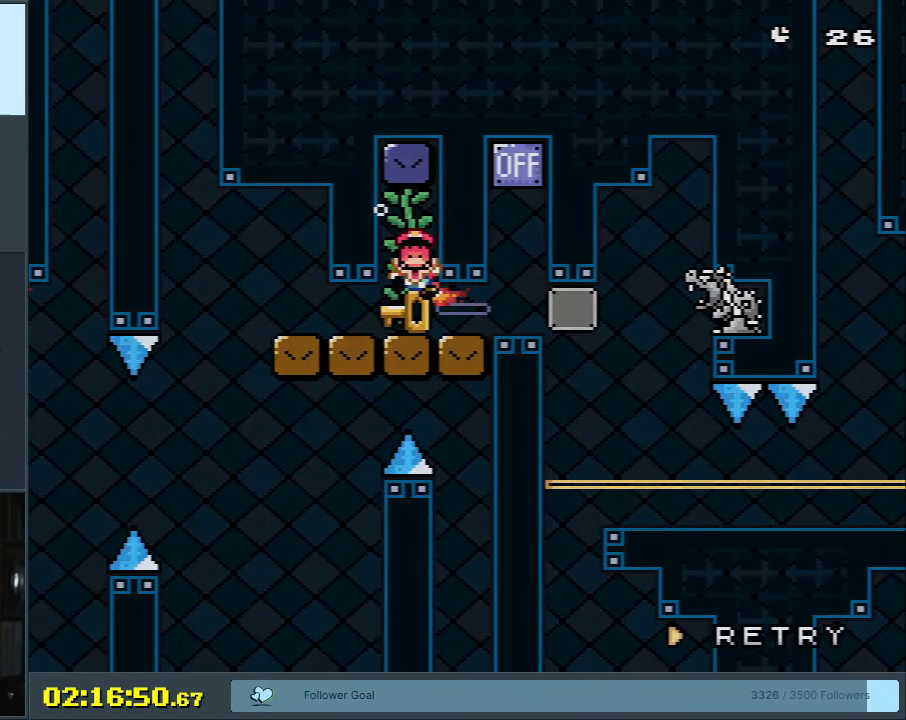
{"buttons": ["B"], "events": [[33, "DPAD_UP", "up"], [67, "B", "down"], [133, "B", "up"], [383, "B", "down"]]}
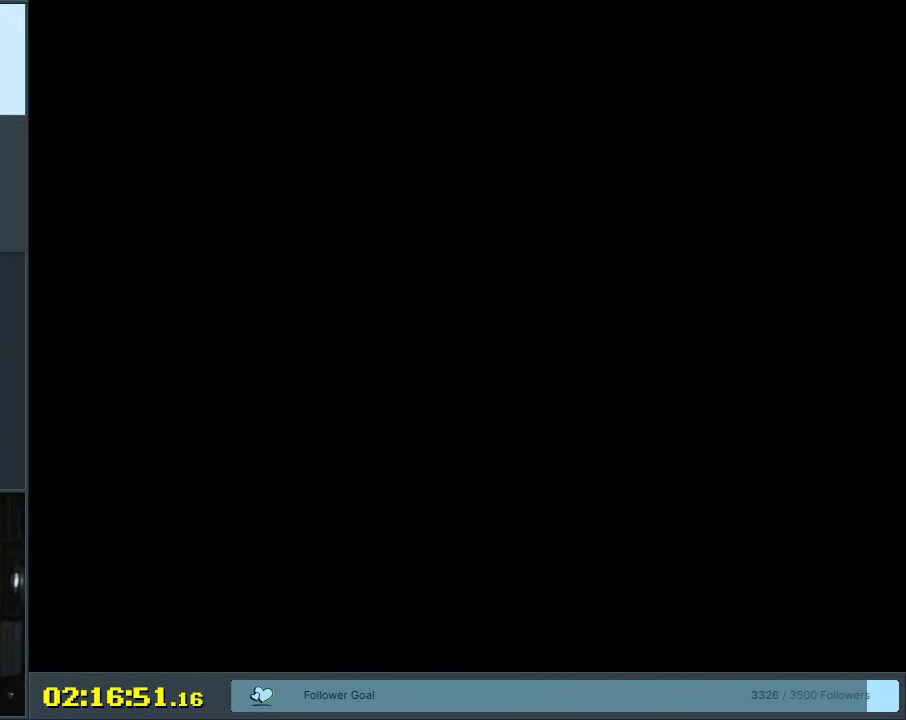
{"buttons": [], "events": [[17, "B", "up"], [133, "B", "down"], [233, "B", "up"], [350, "B", "down"], [467, "B", "up"]]}
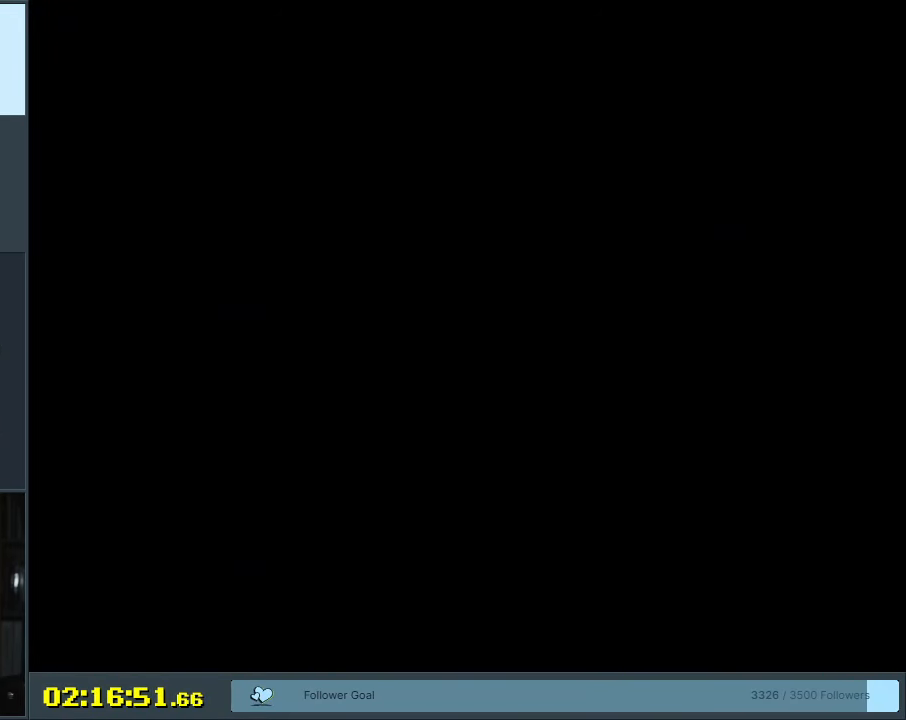
{"buttons": [], "events": []}
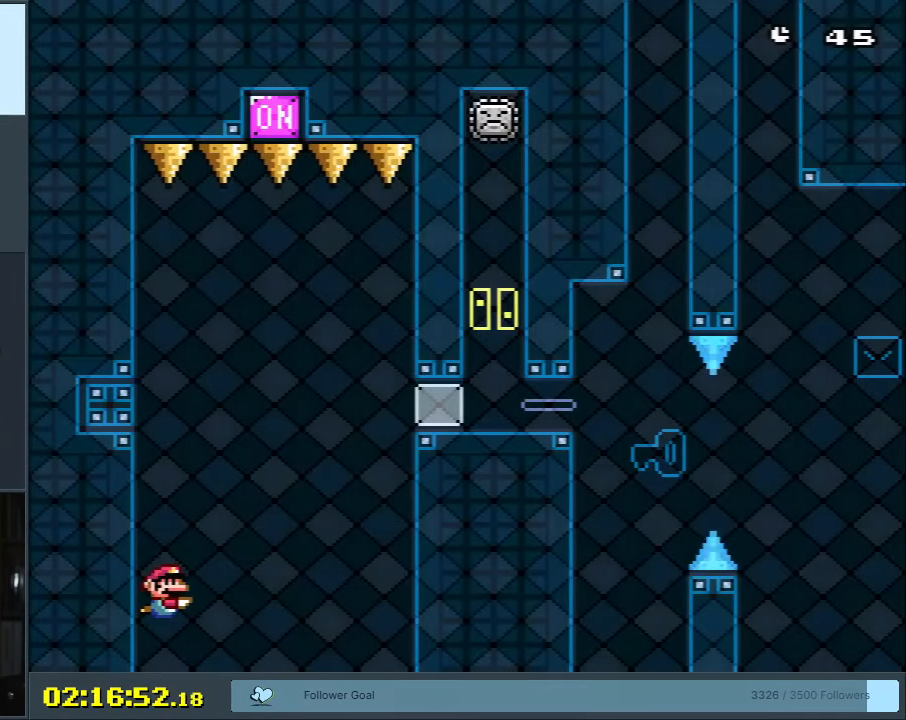
{"buttons": ["B", "DPAD_UP", "DPAD_RIGHT"], "events": [[117, "DPAD_RIGHT", "down"], [150, "B", "down"], [150, "DPAD_UP", "down"], [217, "A", "down"], [217, "B", "up"], [367, "A", "up"], [467, "B", "down"]]}
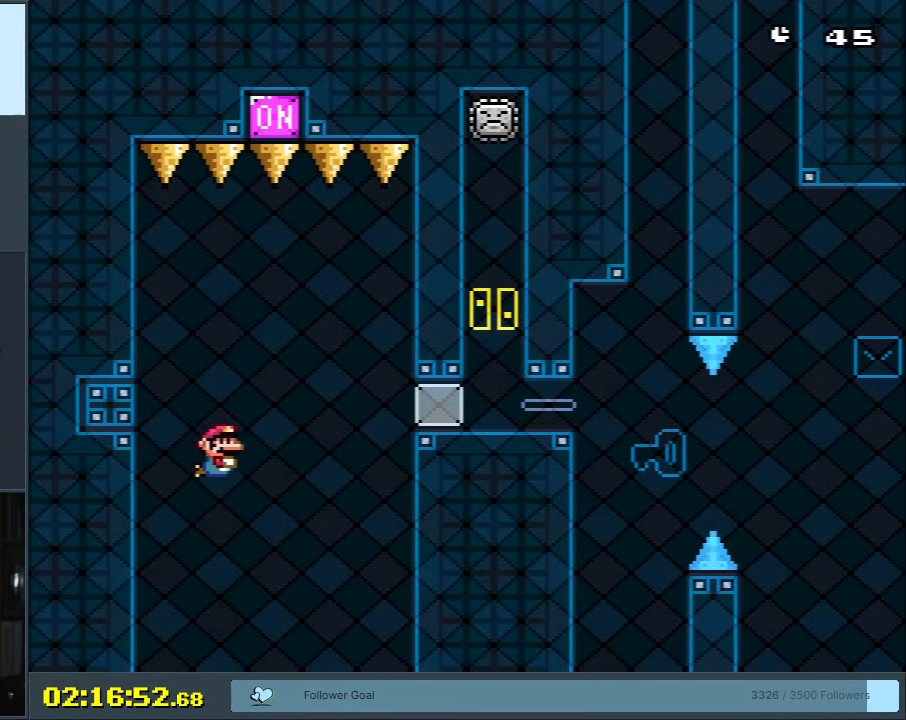
{"buttons": ["DPAD_DOWN"], "events": [[17, "A", "down"], [17, "B", "up"], [50, "DPAD_UP", "up"], [67, "DPAD_RIGHT", "up"], [117, "A", "up"], [217, "DPAD_DOWN", "down"]]}
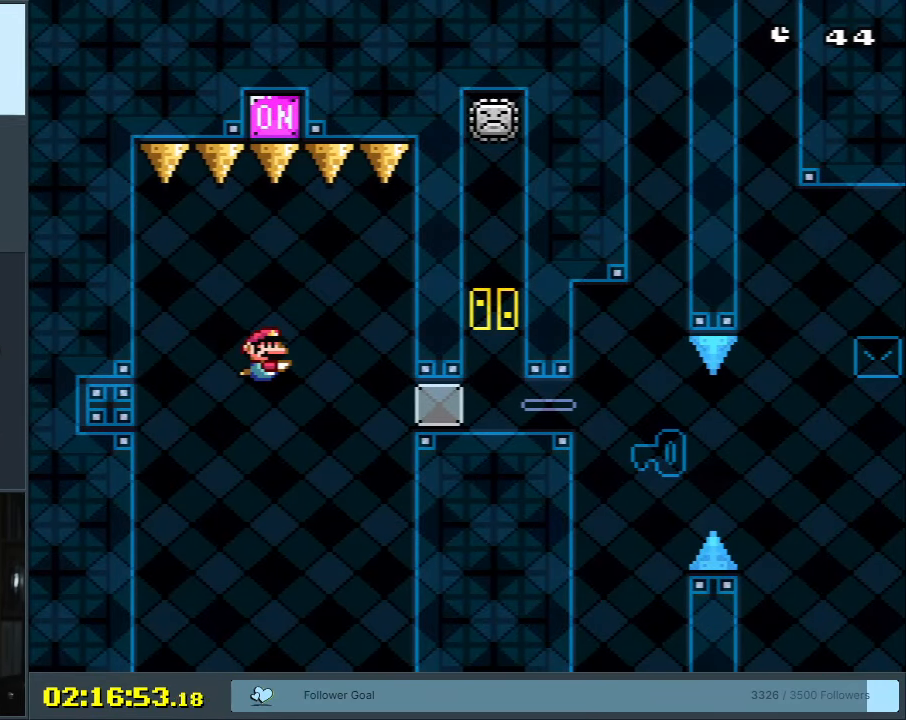
{"buttons": ["DPAD_DOWN"], "events": [[350, "B", "down"], [433, "B", "up"]]}
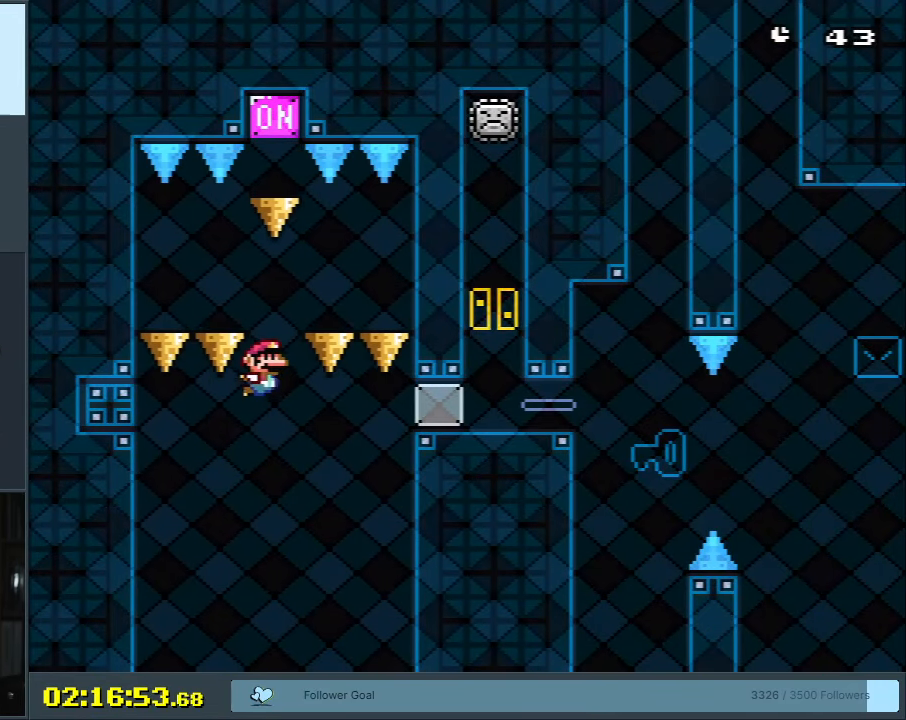
{"buttons": ["DPAD_RIGHT"], "events": [[117, "DPAD_LEFT", "down"], [183, "DPAD_DOWN", "up"], [350, "B", "down"], [400, "DPAD_LEFT", "up"], [400, "DPAD_RIGHT", "down"], [467, "B", "up"]]}
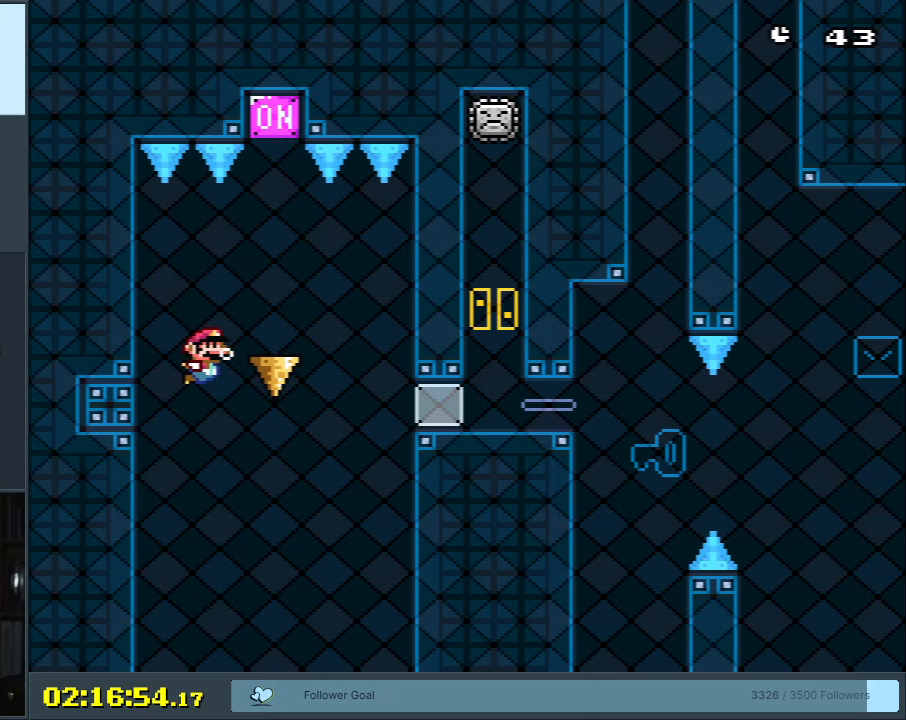
{"buttons": ["B"], "events": [[50, "B", "down"], [100, "B", "up"], [383, "DPAD_RIGHT", "up"], [483, "B", "down"]]}
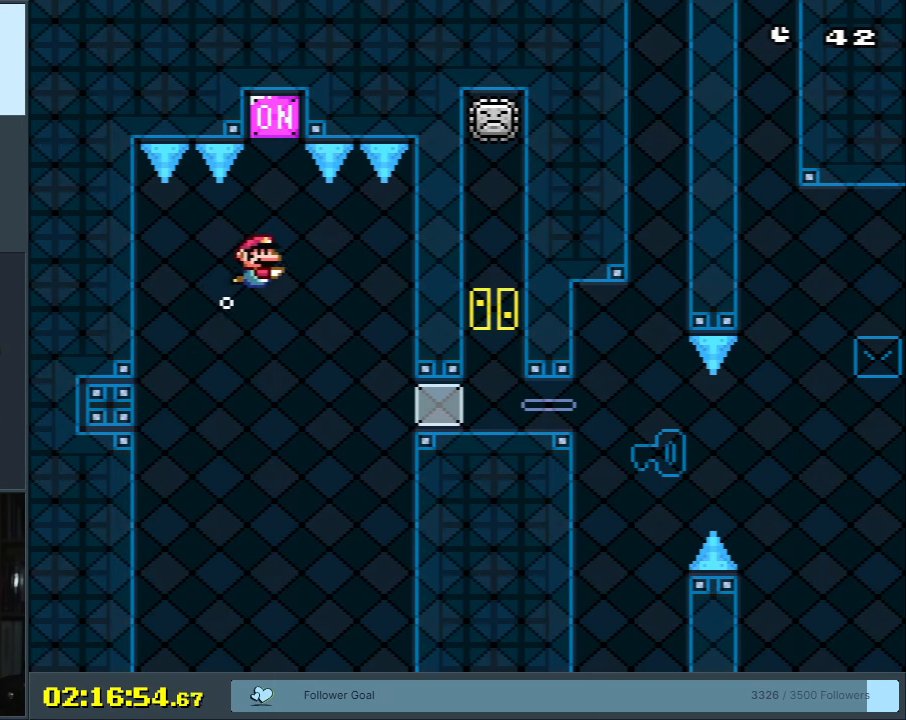
{"buttons": [], "events": [[67, "DPAD_UP", "down"], [100, "A", "down"], [100, "B", "up"], [233, "A", "up"], [267, "DPAD_UP", "up"]]}
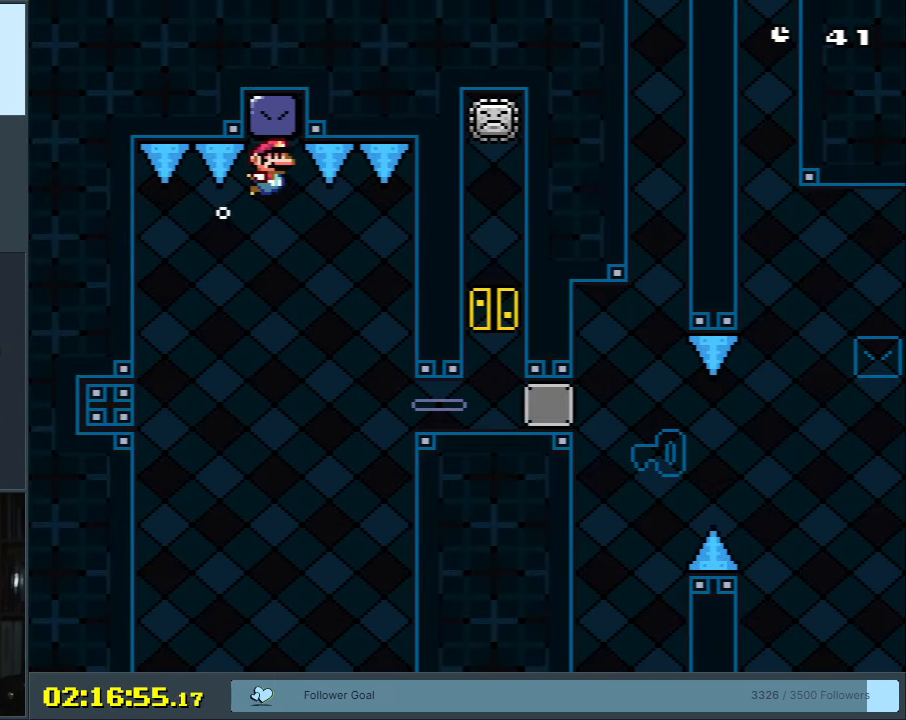
{"buttons": ["DPAD_DOWN", "DPAD_RIGHT"], "events": [[300, "DPAD_RIGHT", "down"], [433, "DPAD_DOWN", "down"]]}
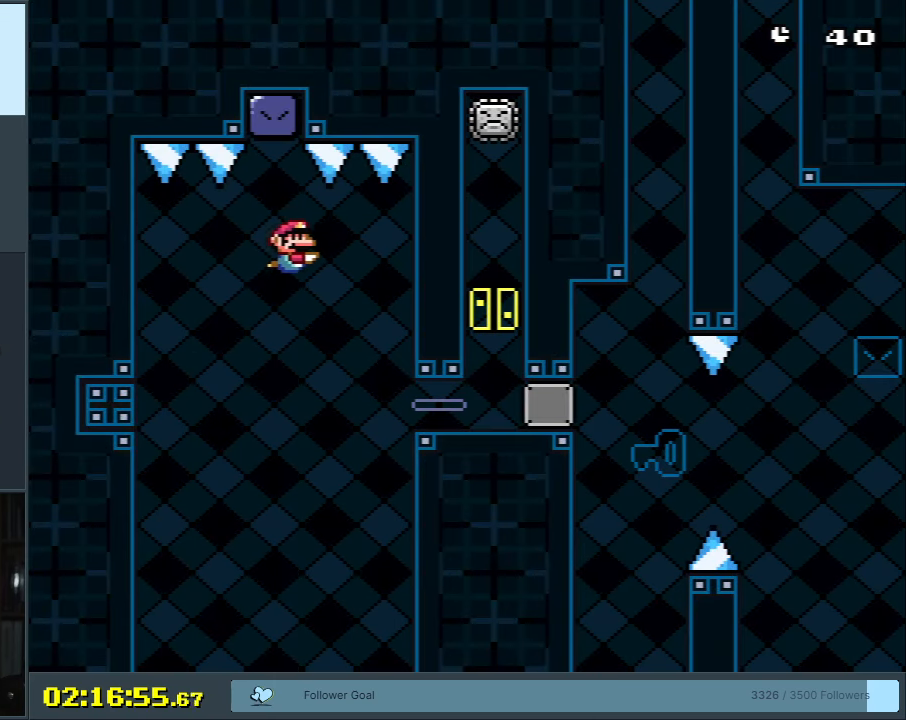
{"buttons": ["DPAD_DOWN", "DPAD_RIGHT"], "events": [[417, "B", "down"], [500, "B", "up"]]}
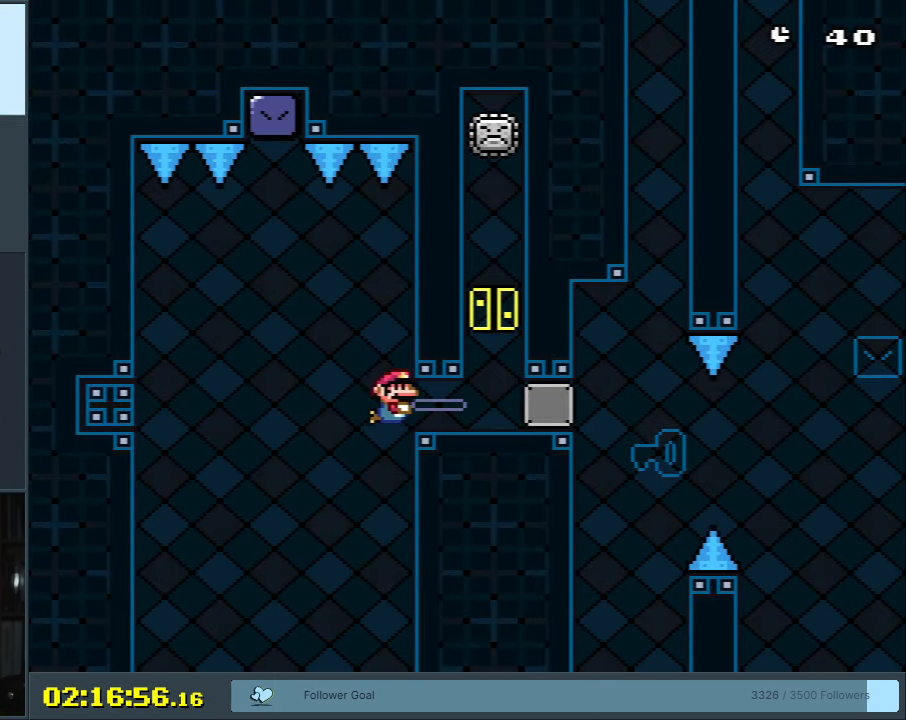
{"buttons": [], "events": [[33, "DPAD_RIGHT", "up"], [67, "B", "down"], [117, "DPAD_DOWN", "up"], [150, "B", "up"]]}
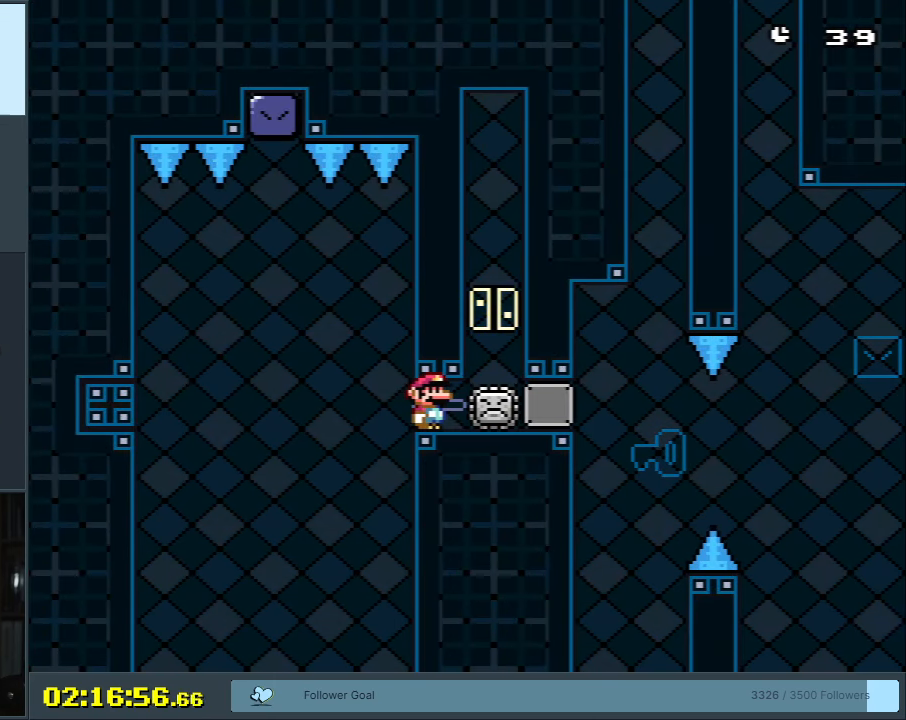
{"buttons": ["DPAD_RIGHT"], "events": [[500, "DPAD_RIGHT", "down"]]}